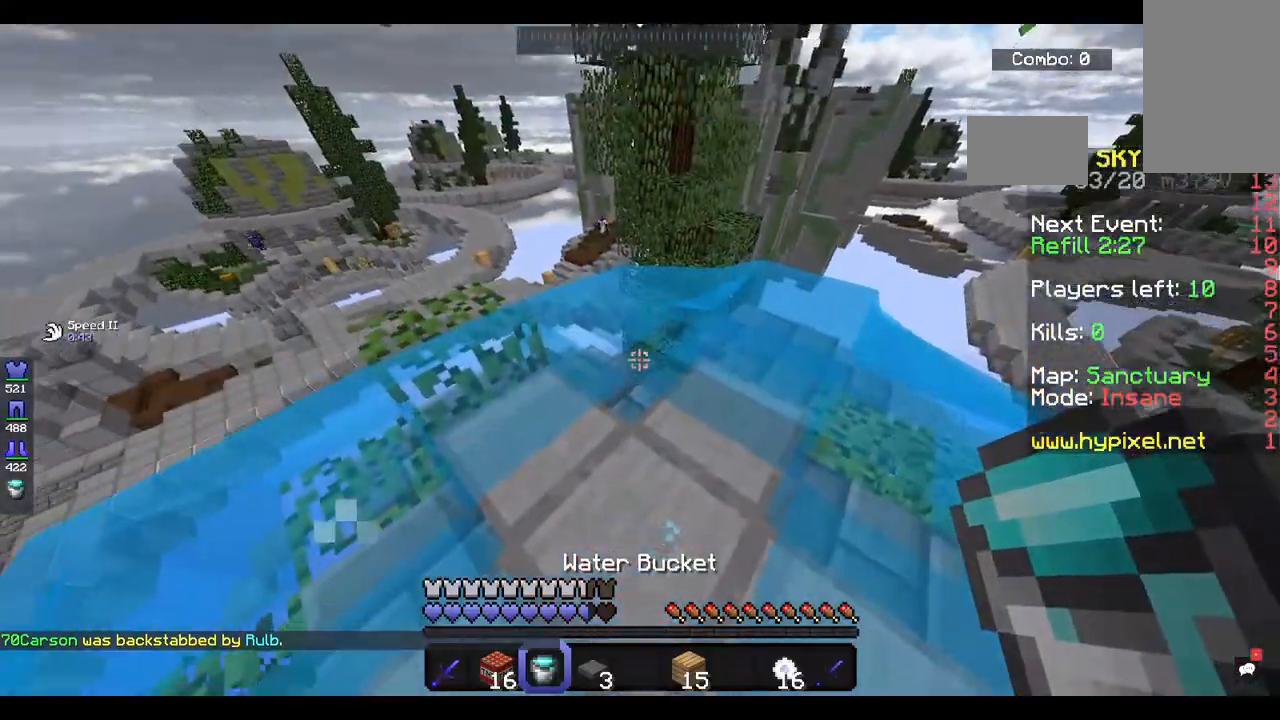
Gameplay with keyboard and mouse; each line is a JSON object with the keys and mouse buttons held at the frame after it. "events" lists presses ("down") and releases ("up") of "a", "d", "s", "space", "w", "mouse_left" and "mouse_right" between this image and that frame as [ms after this image, input, new state], when the widget could be followed in between. "mouse_left", "mouse_right" = the "left", "right" buttons of the "mouse" list. No other keys are recorded. Fast repeated clicks can show as one long hold. Mouse movement is not recorded.
{"keys": ["space", "w"], "mouse": ["right"], "events": [[267, "mouse_right", "down"], [267, "w", "down"], [300, "mouse_right", "up"], [400, "mouse_right", "down"], [400, "space", "down"]]}
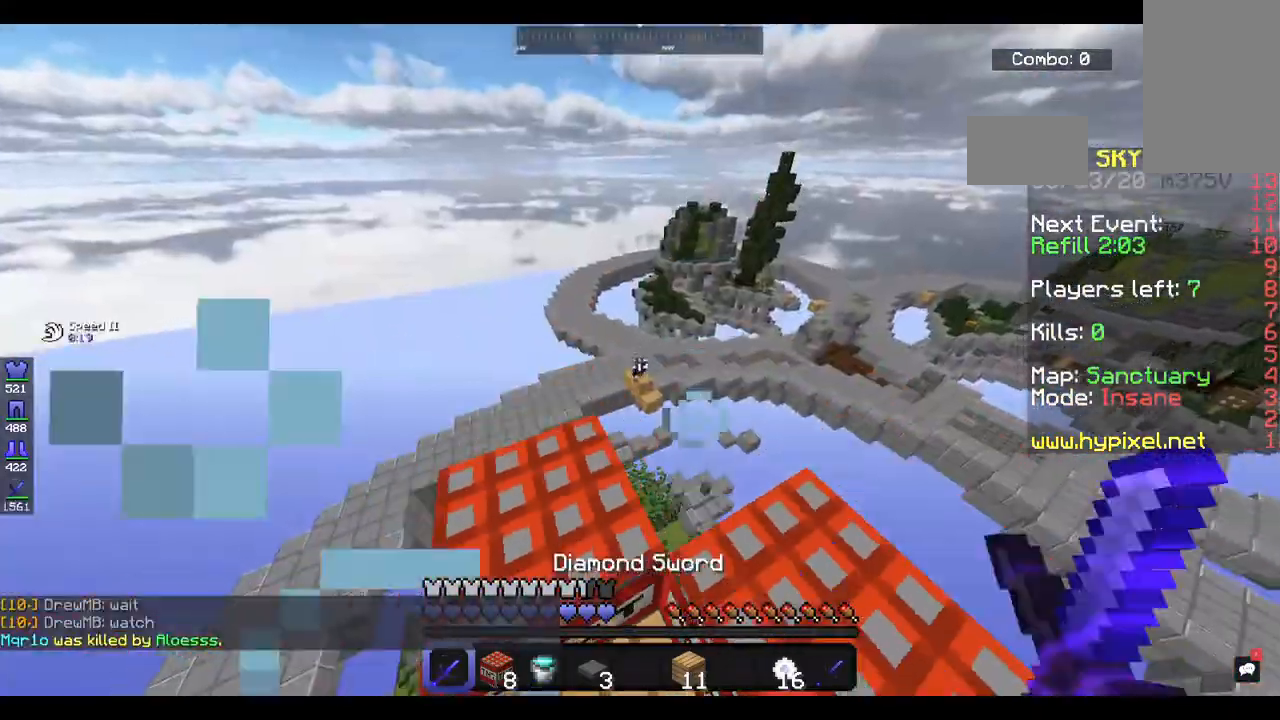
{"keys": [], "mouse": ["right"], "events": [[33, "mouse_right", "up"], [33, "space", "up"], [33, "w", "up"], [133, "a", "down"], [133, "w", "down"], [267, "a", "up"], [267, "mouse_right", "down"], [300, "w", "up"]]}
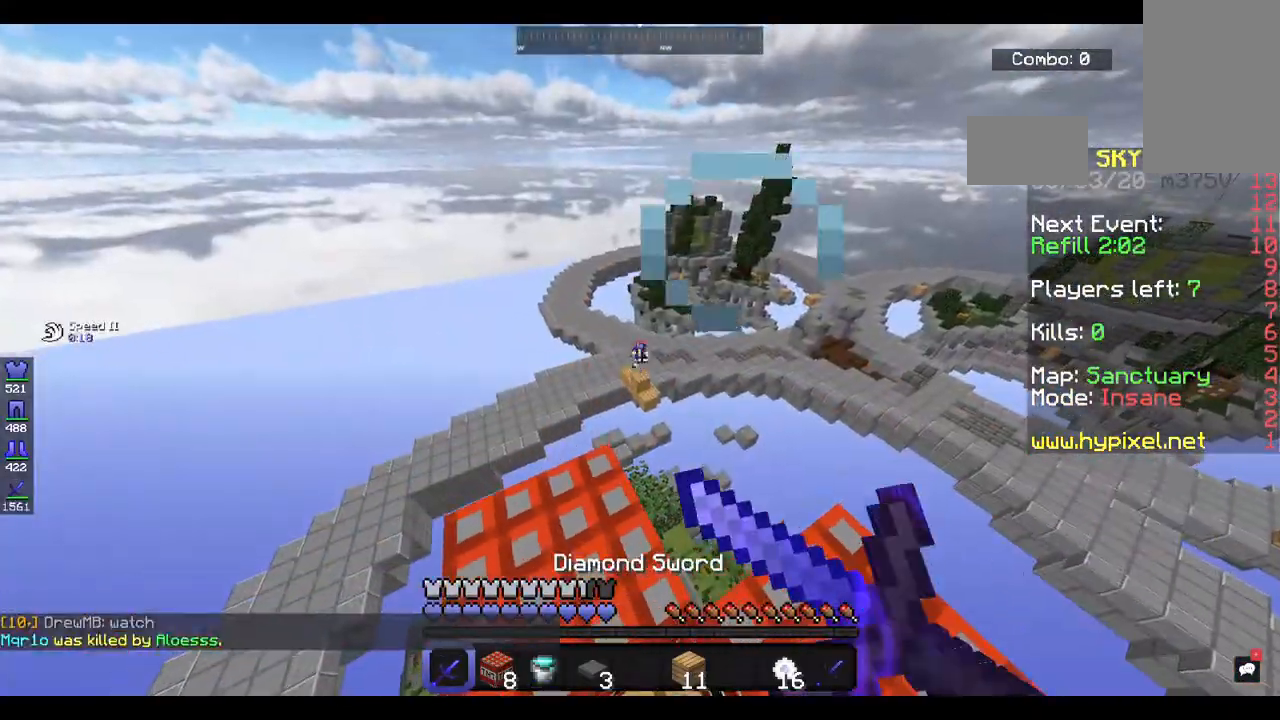
{"keys": ["s"], "mouse": [], "events": [[100, "mouse_right", "up"], [167, "mouse_right", "down"], [467, "mouse_right", "up"], [500, "s", "down"]]}
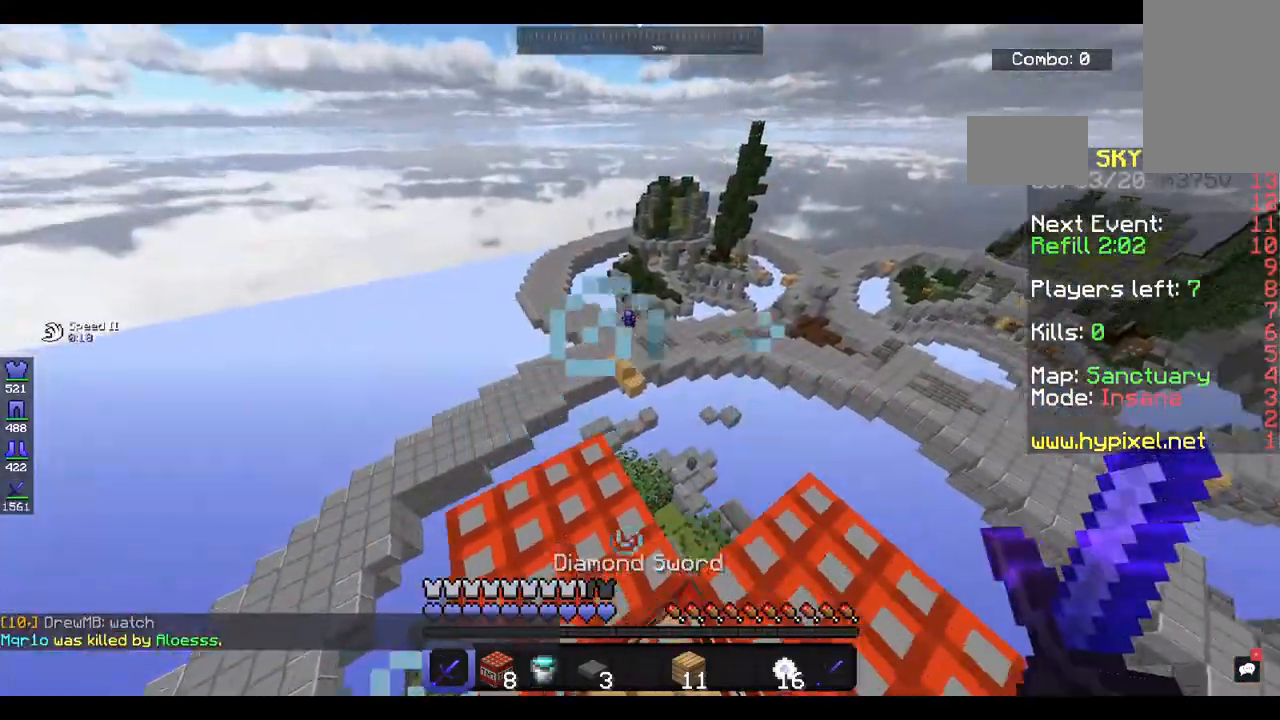
{"keys": [], "mouse": [], "events": [[167, "s", "up"]]}
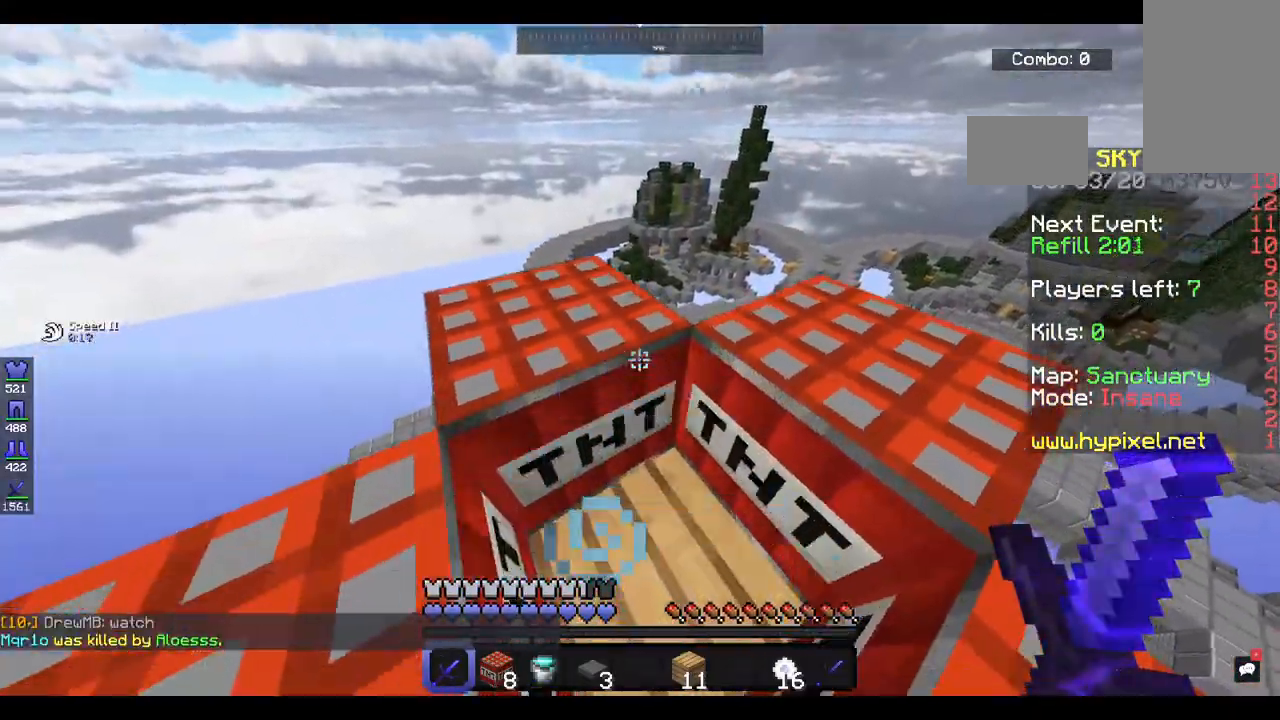
{"keys": [], "mouse": ["right"], "events": [[167, "space", "down"], [300, "s", "down"], [367, "space", "up"], [467, "mouse_right", "down"], [500, "s", "up"]]}
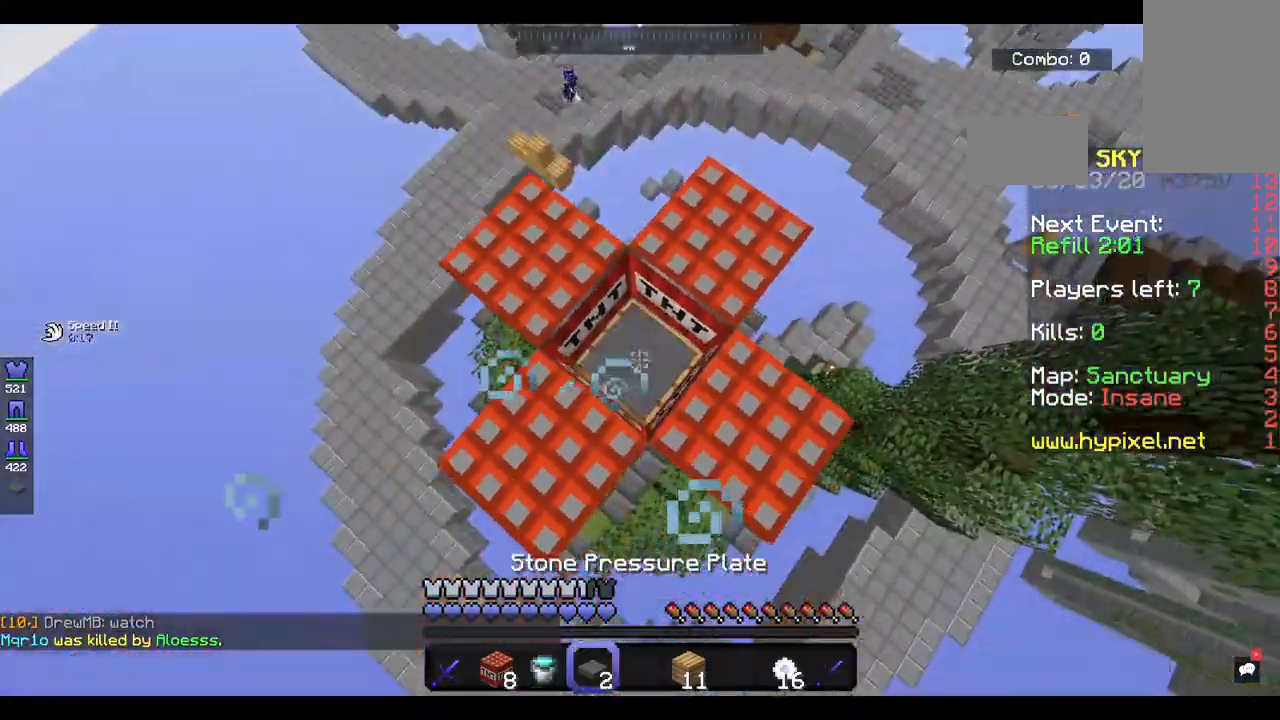
{"keys": [], "mouse": [], "events": [[100, "mouse_right", "up"], [100, "w", "down"], [367, "w", "up"]]}
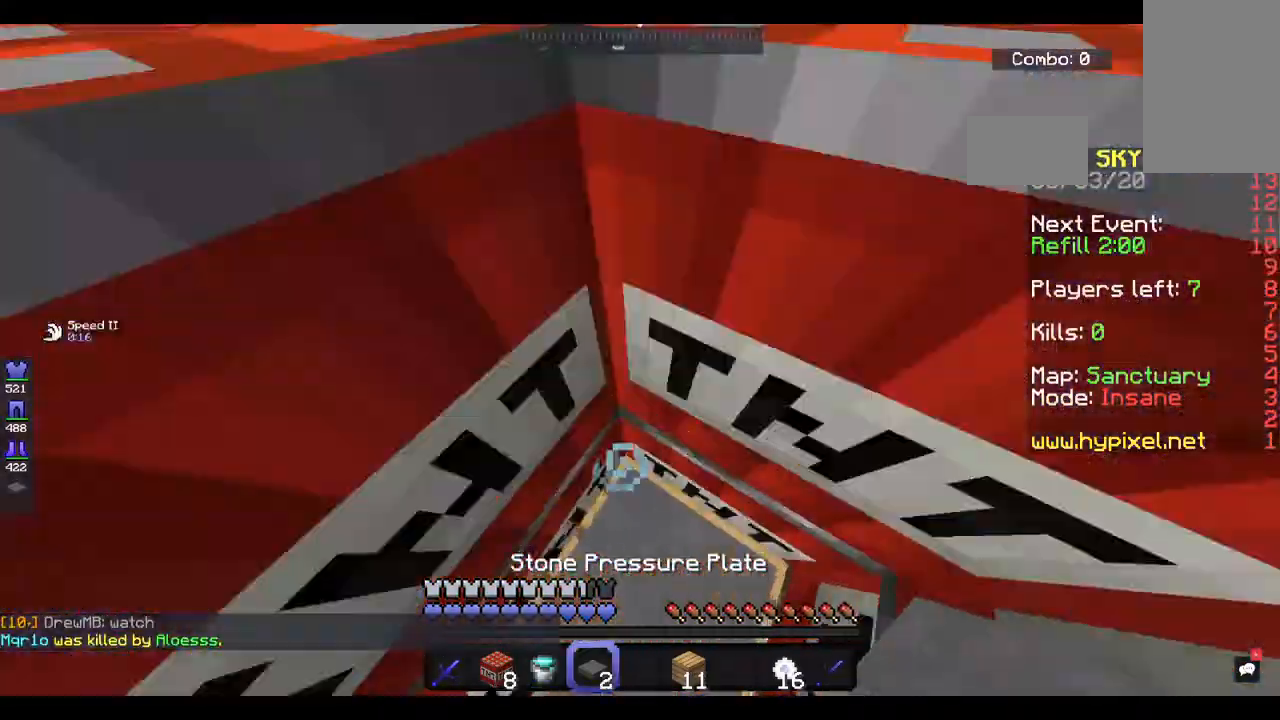
{"keys": ["w"], "mouse": ["right"], "events": [[467, "w", "down"], [500, "mouse_right", "down"]]}
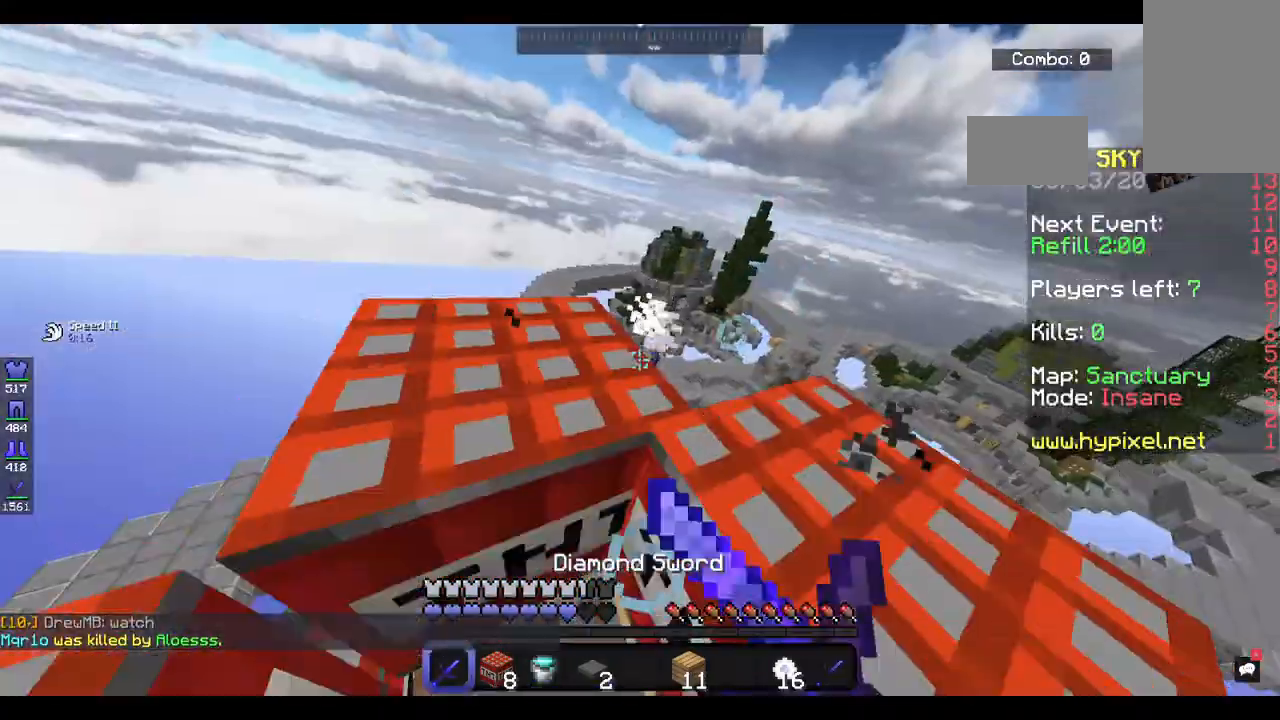
{"keys": ["w"], "mouse": [], "events": [[167, "mouse_right", "up"], [167, "w", "up"], [267, "mouse_right", "down"], [300, "w", "down"], [433, "mouse_right", "up"]]}
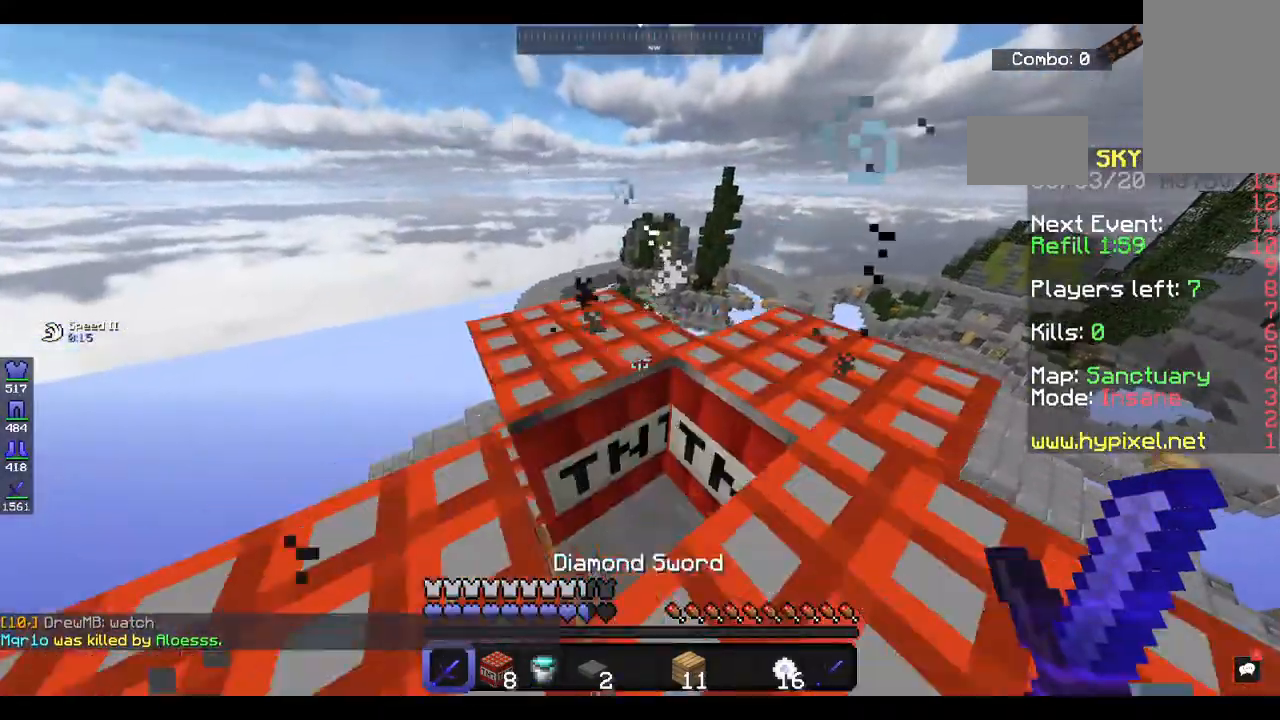
{"keys": [], "mouse": ["right"], "events": [[100, "mouse_right", "down"], [333, "w", "up"]]}
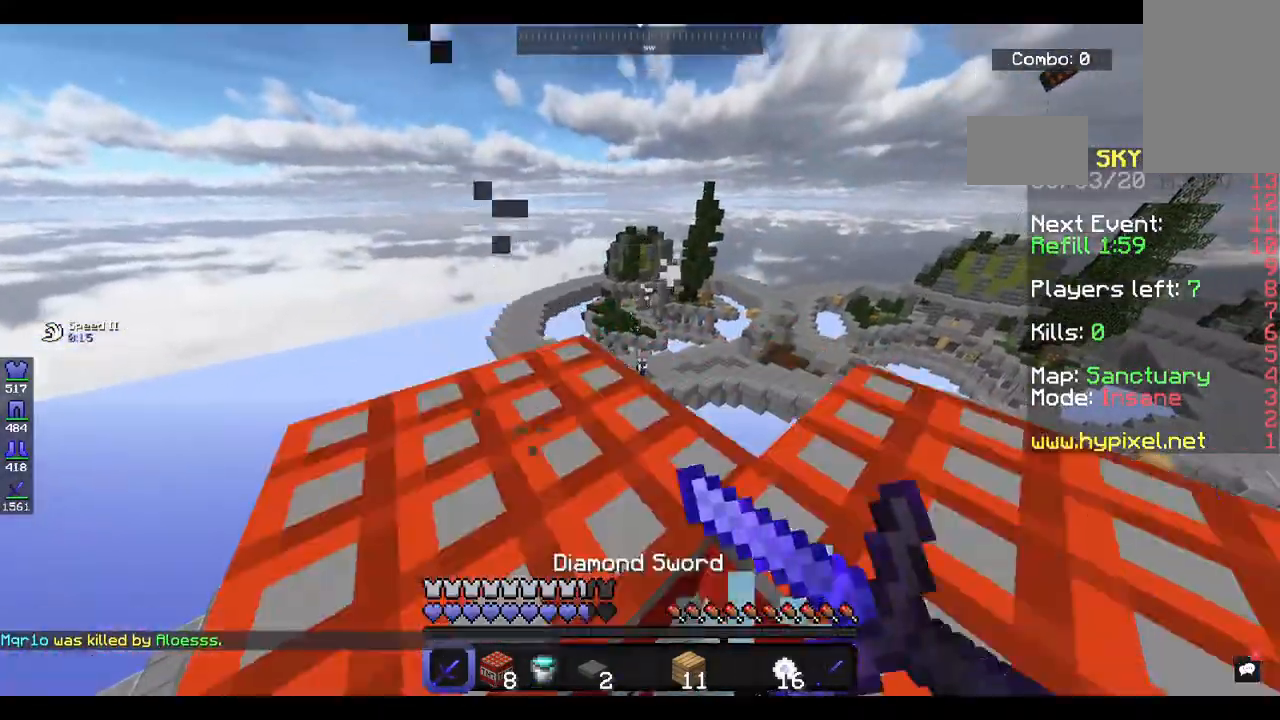
{"keys": [], "mouse": [], "events": [[133, "mouse_right", "up"], [167, "d", "down"], [267, "d", "up"]]}
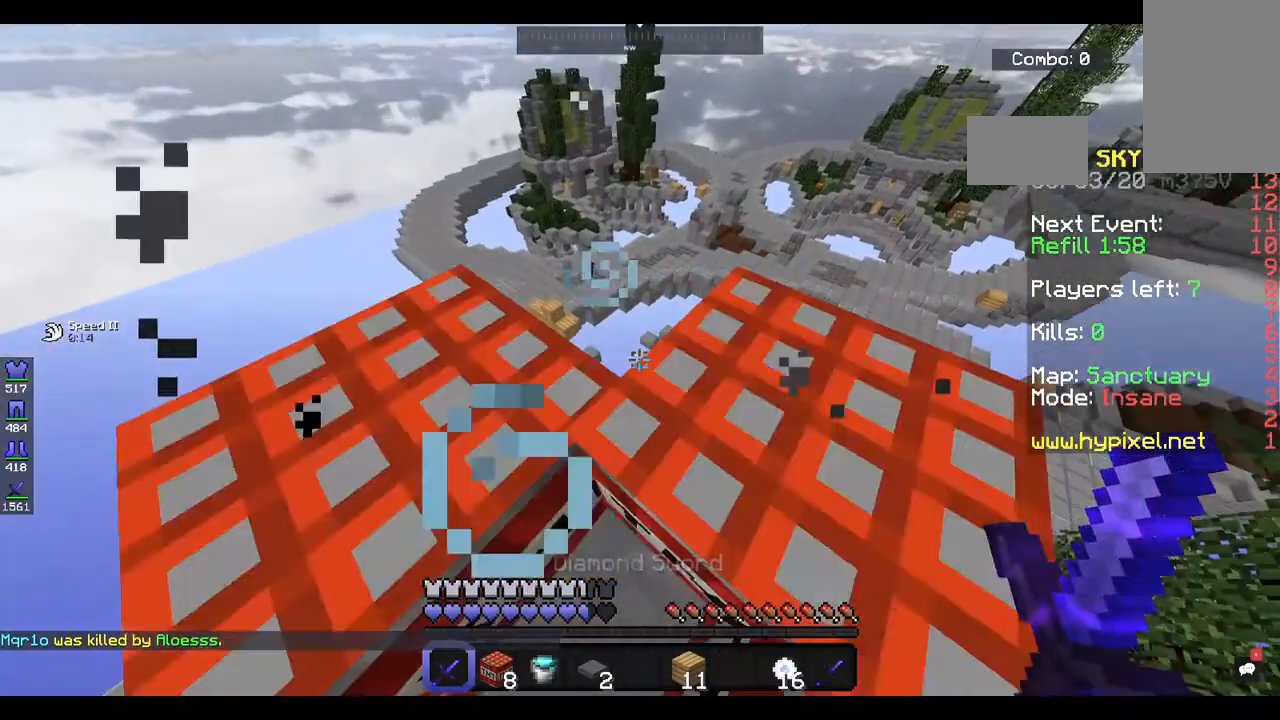
{"keys": [], "mouse": [], "events": []}
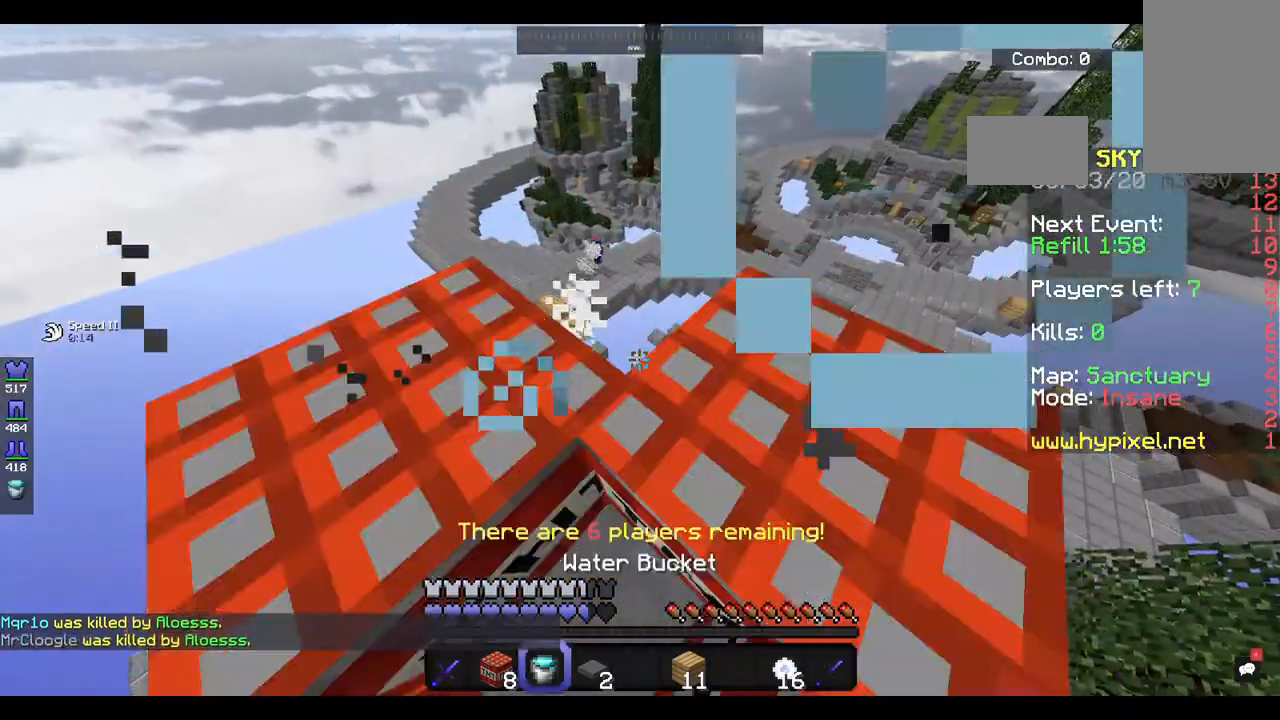
{"keys": [], "mouse": [], "events": [[200, "a", "down"], [233, "mouse_left", "down"], [233, "w", "down"], [333, "a", "up"], [433, "mouse_left", "up"], [433, "w", "up"]]}
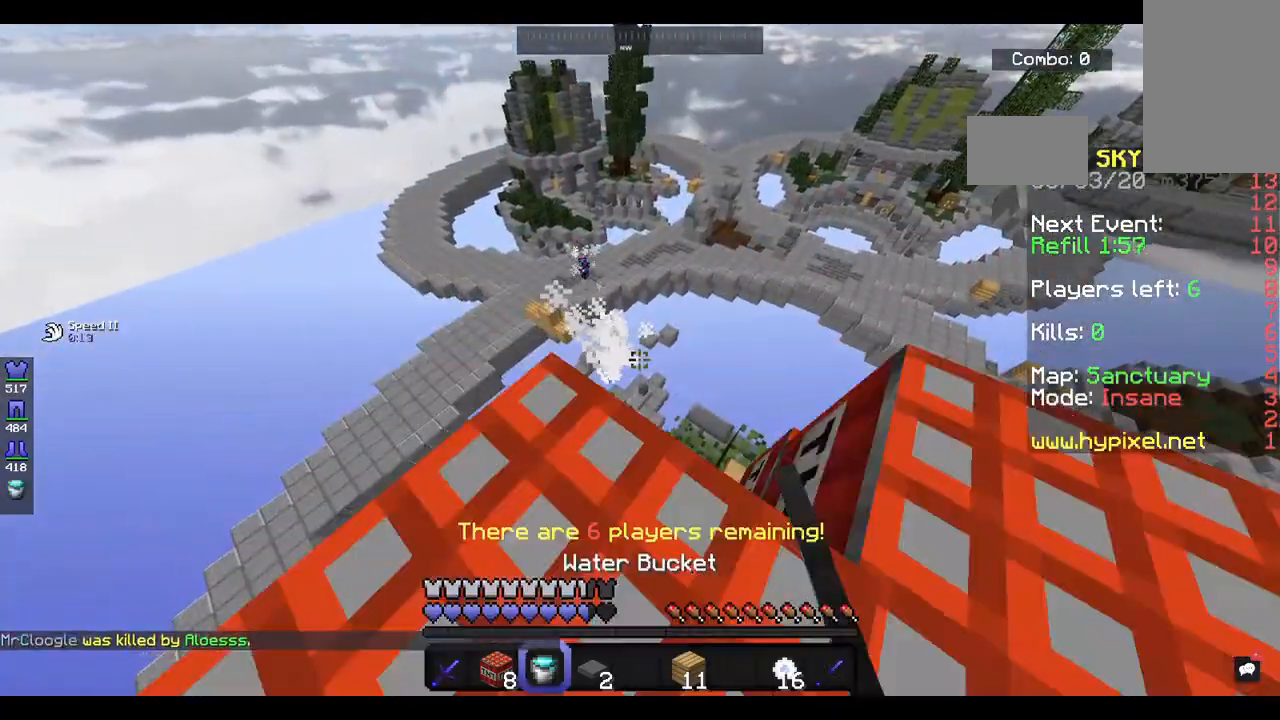
{"keys": [], "mouse": []}
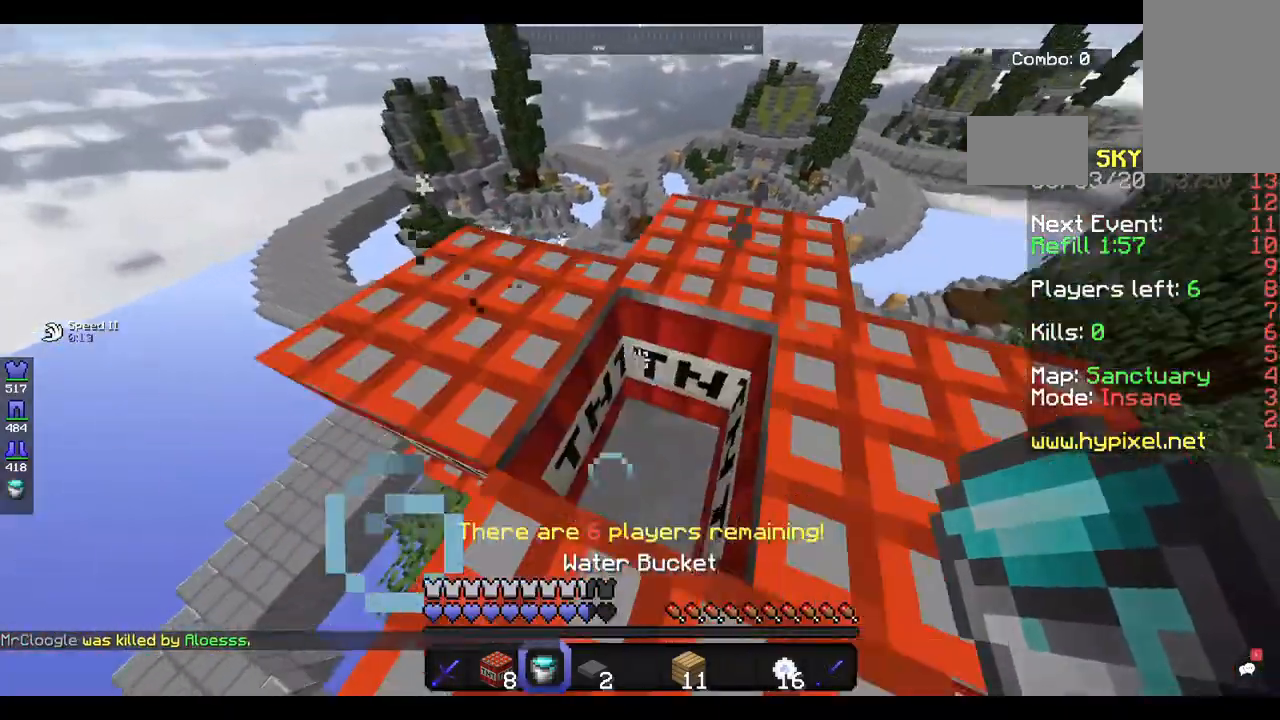
{"keys": ["space", "w"], "mouse": [], "events": [[167, "w", "down"], [400, "space", "down"]]}
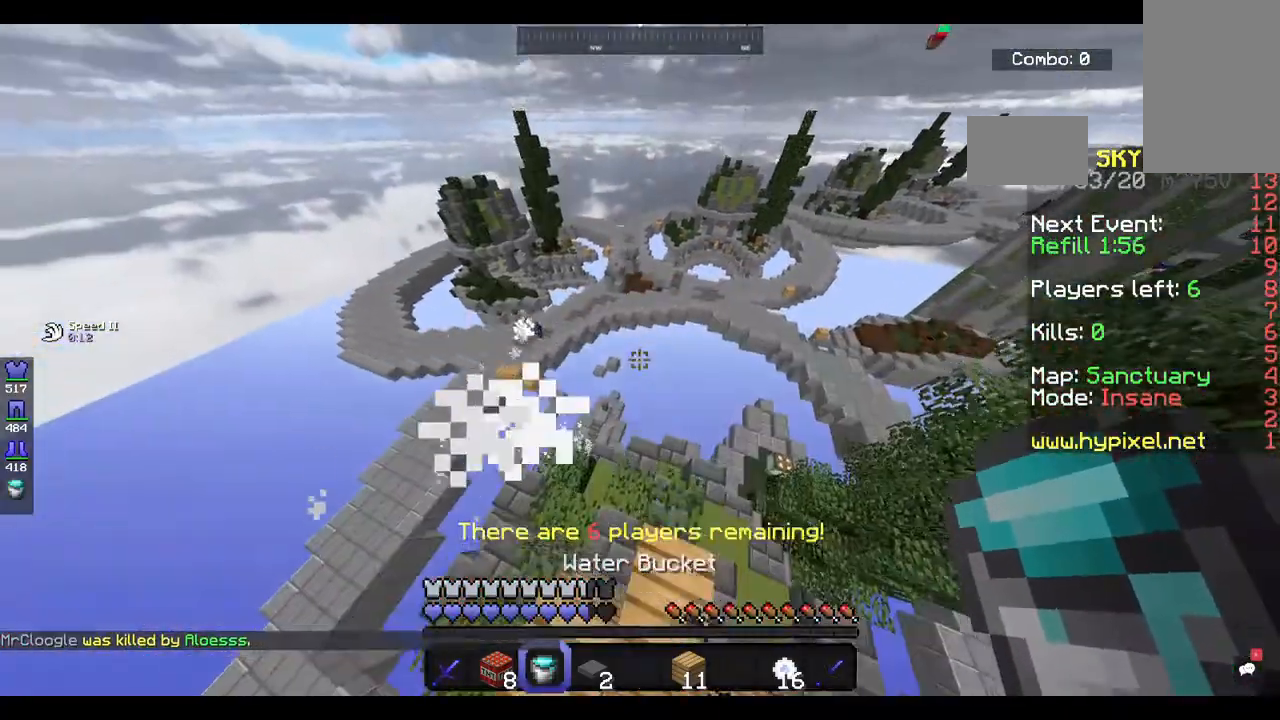
{"keys": ["w"], "mouse": [], "events": [[100, "space", "up"]]}
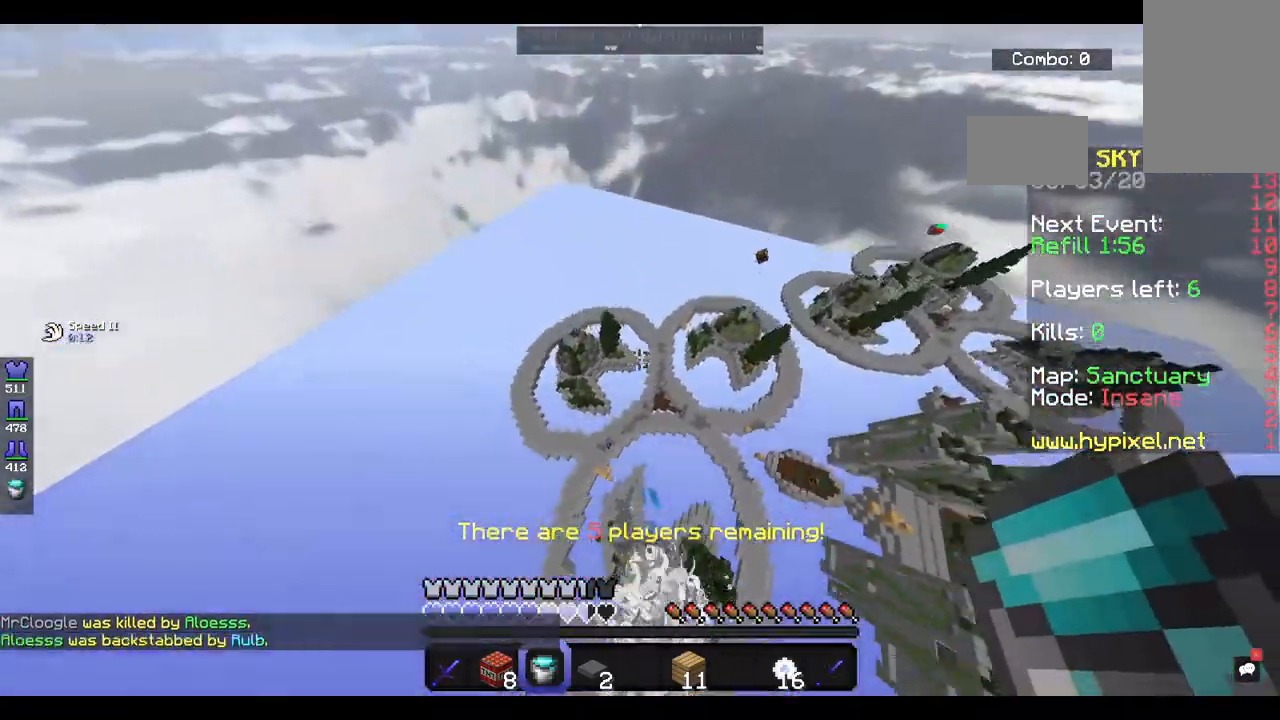
{"keys": ["d"], "mouse": ["left"]}
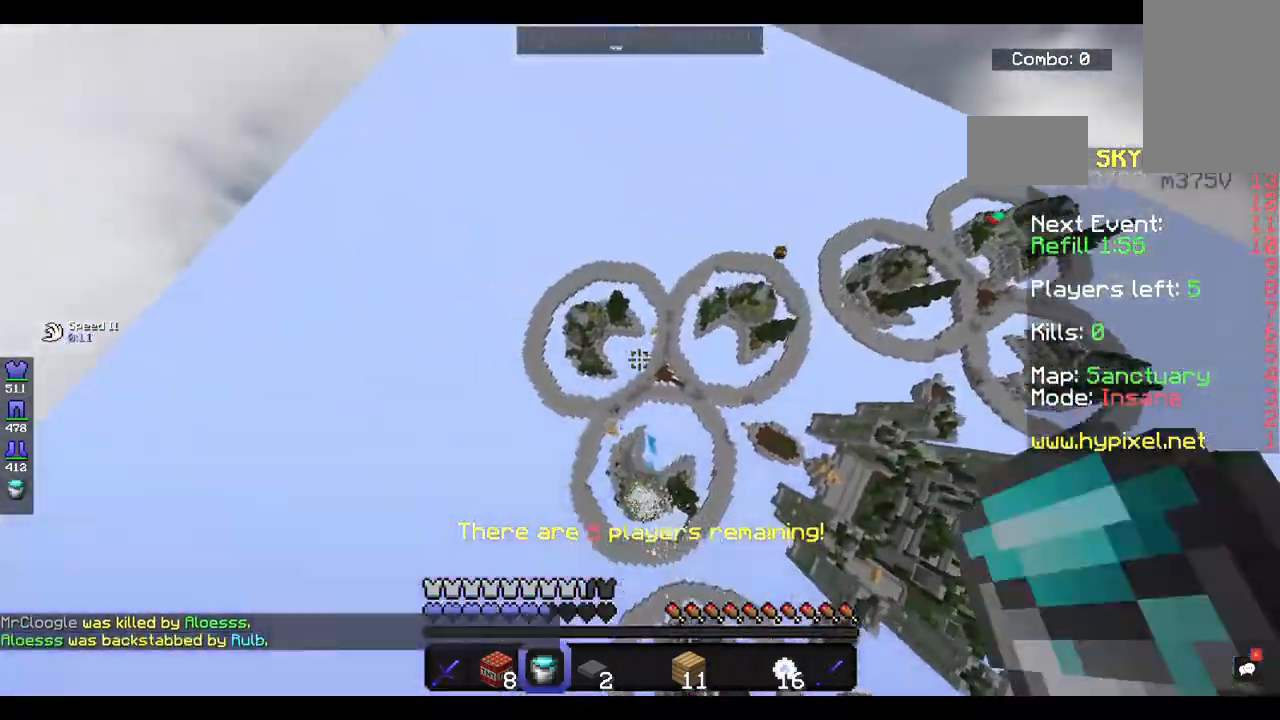
{"keys": ["d"], "mouse": [], "events": [[167, "mouse_left", "up"], [167, "w", "down"], [433, "w", "up"]]}
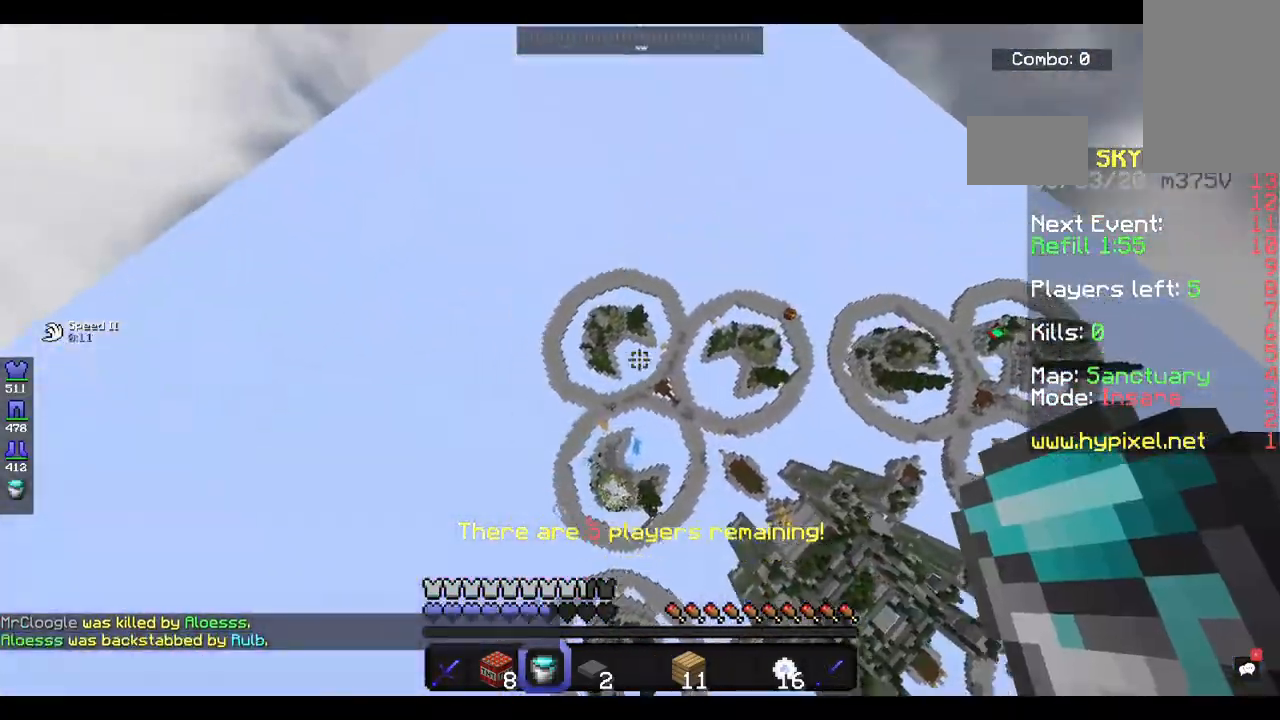
{"keys": [], "mouse": [], "events": [[67, "d", "up"], [100, "mouse_left", "down"], [167, "d", "down"], [233, "w", "down"], [467, "d", "up"], [467, "mouse_left", "up"], [467, "w", "up"]]}
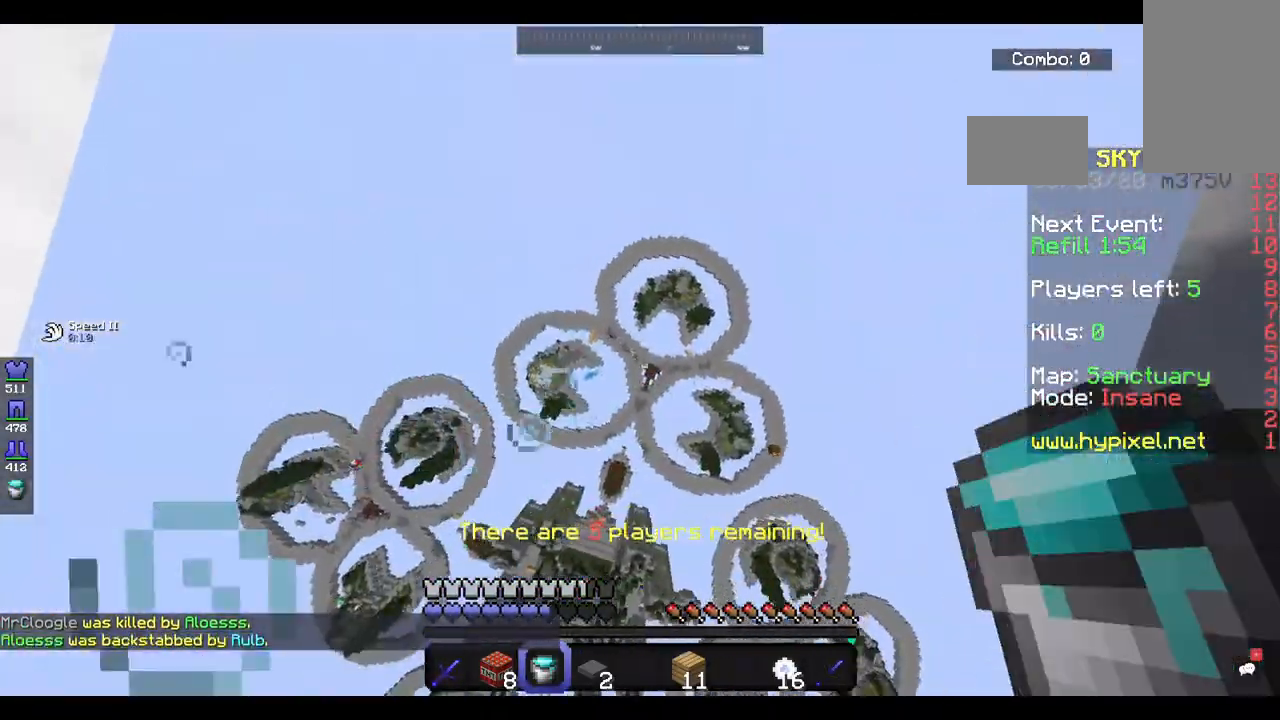
{"keys": ["a"], "mouse": [], "events": [[367, "s", "down"], [400, "a", "down"], [467, "s", "up"]]}
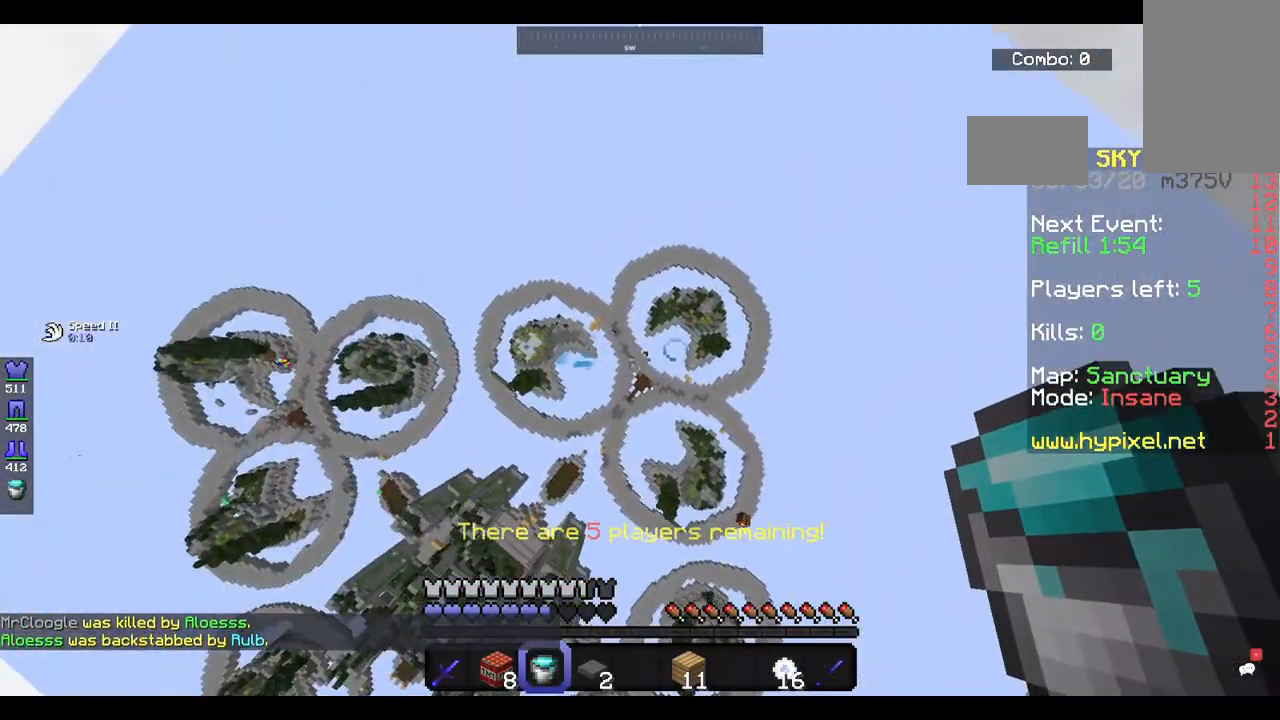
{"keys": [], "mouse": [], "events": [[200, "w", "down"], [433, "w", "up"], [500, "a", "up"]]}
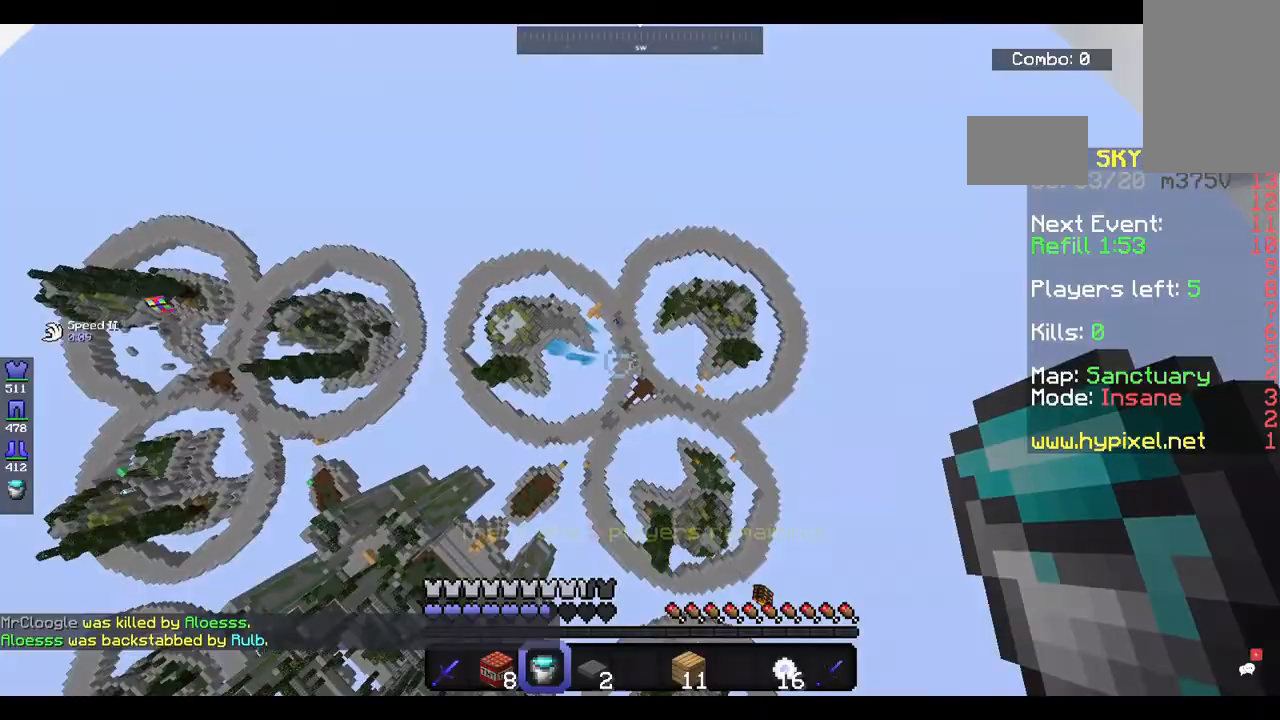
{"keys": ["w"], "mouse": [], "events": [[100, "a", "down"], [167, "w", "down"], [367, "a", "up"]]}
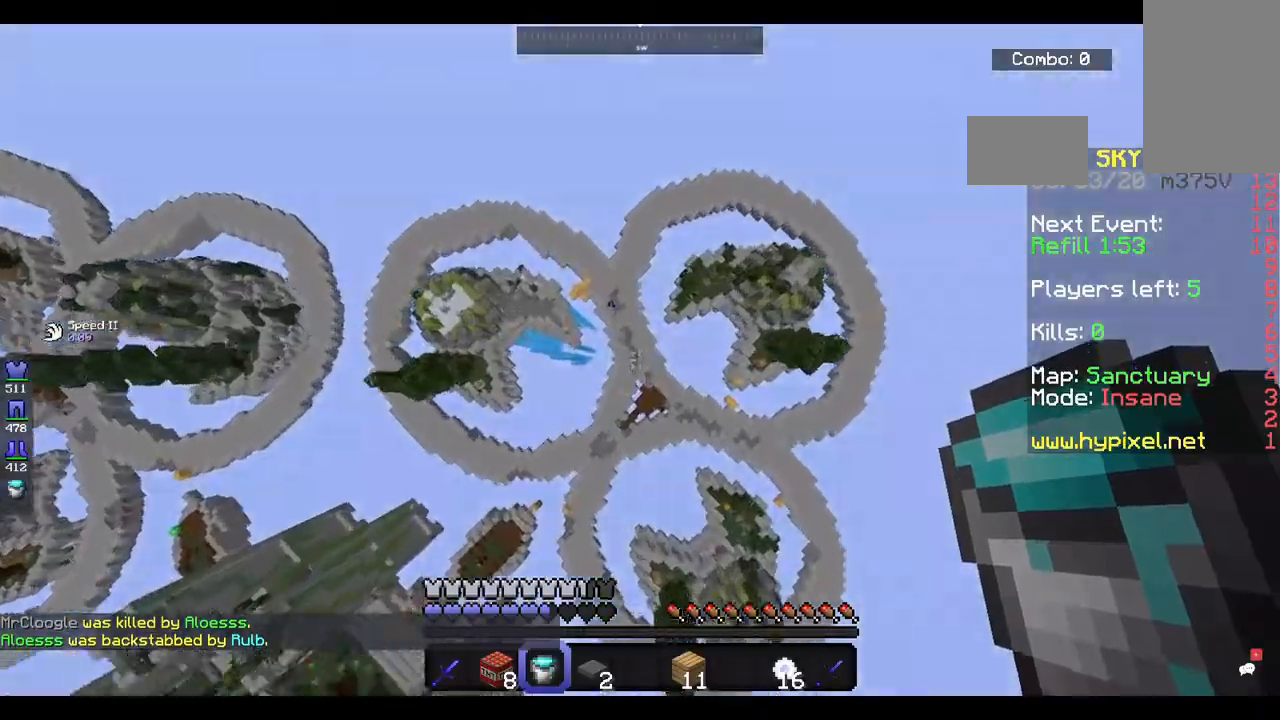
{"keys": ["w"], "mouse": [], "events": [[33, "w", "up"], [100, "w", "down"]]}
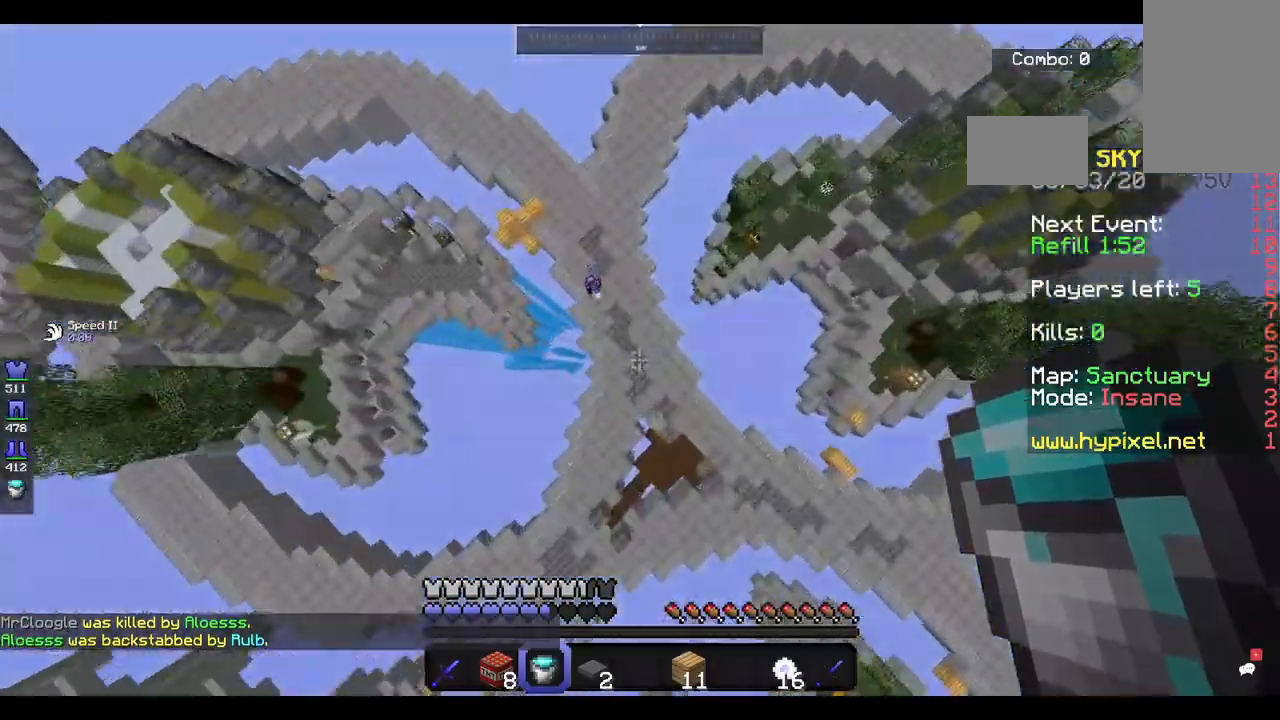
{"keys": ["w"], "mouse": ["right"], "events": [[300, "mouse_right", "down"]]}
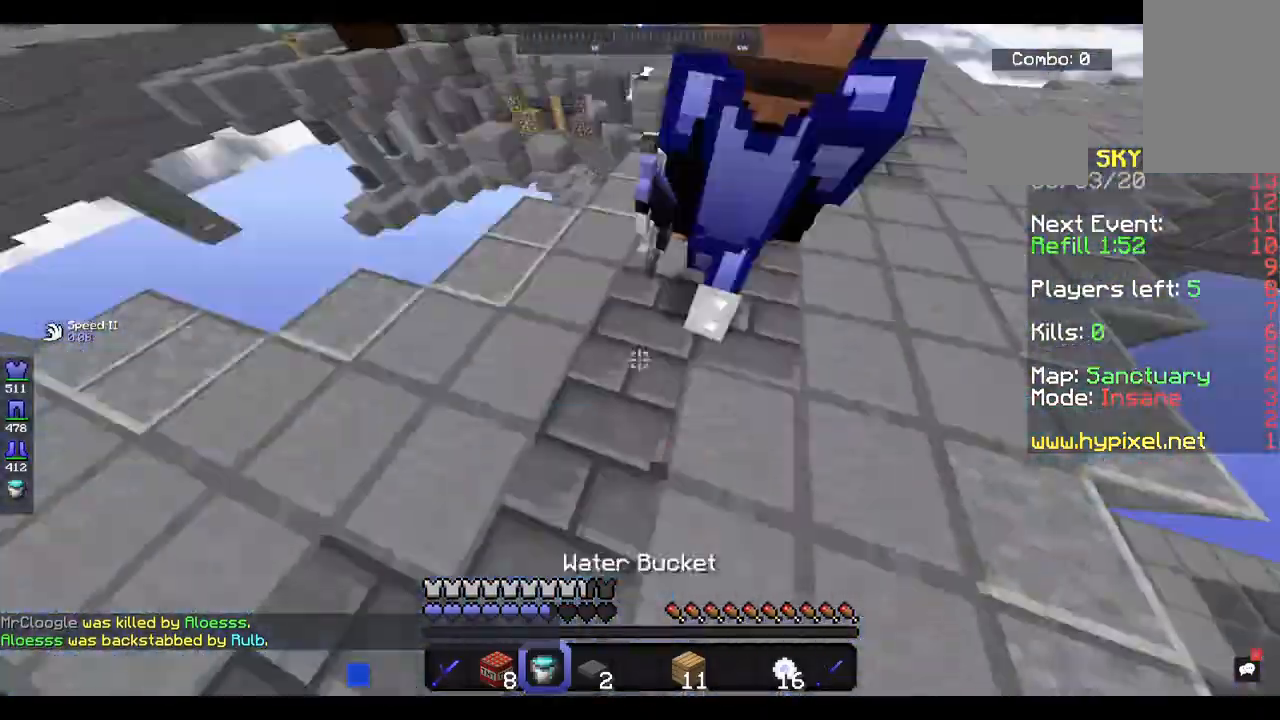
{"keys": ["w"], "mouse": ["left"], "events": [[67, "d", "down"], [133, "mouse_right", "up"], [200, "mouse_left", "down"], [467, "d", "up"]]}
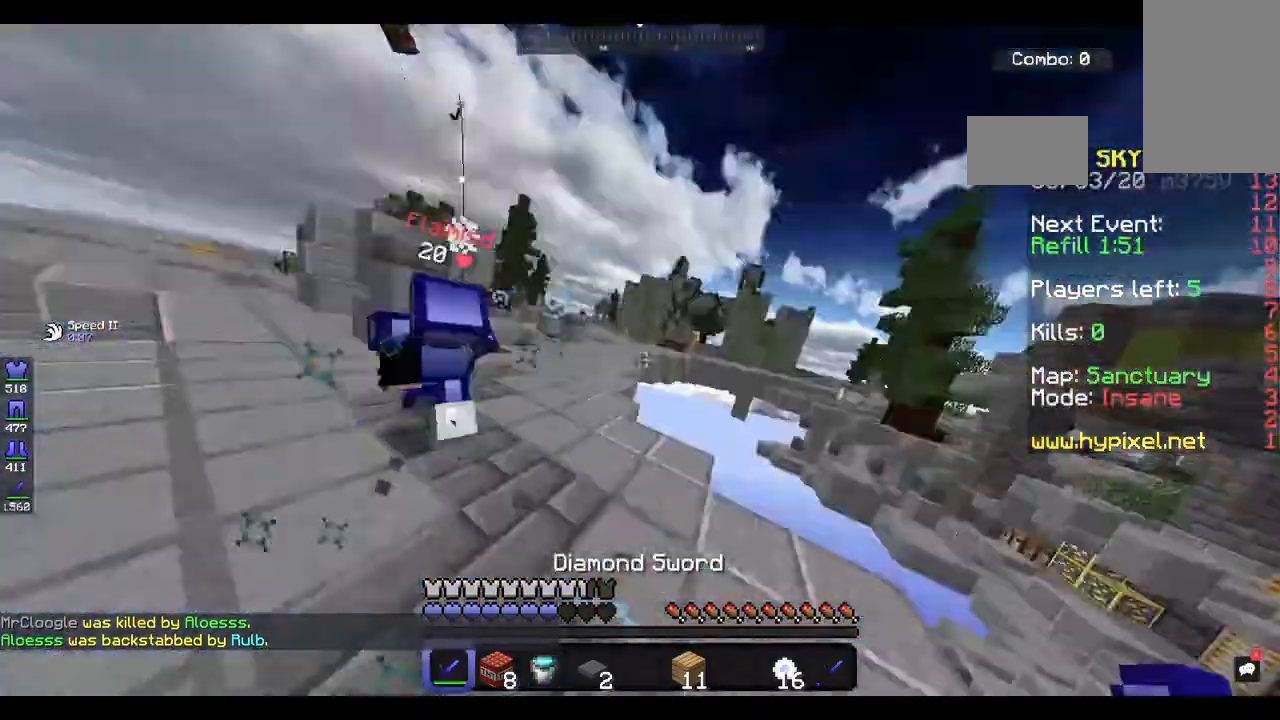
{"keys": ["w"], "mouse": ["right"], "events": [[133, "mouse_left", "up"], [167, "a", "down"], [200, "mouse_left", "down"], [367, "a", "up"], [367, "mouse_left", "up"], [367, "w", "up"], [500, "mouse_right", "down"], [500, "w", "down"]]}
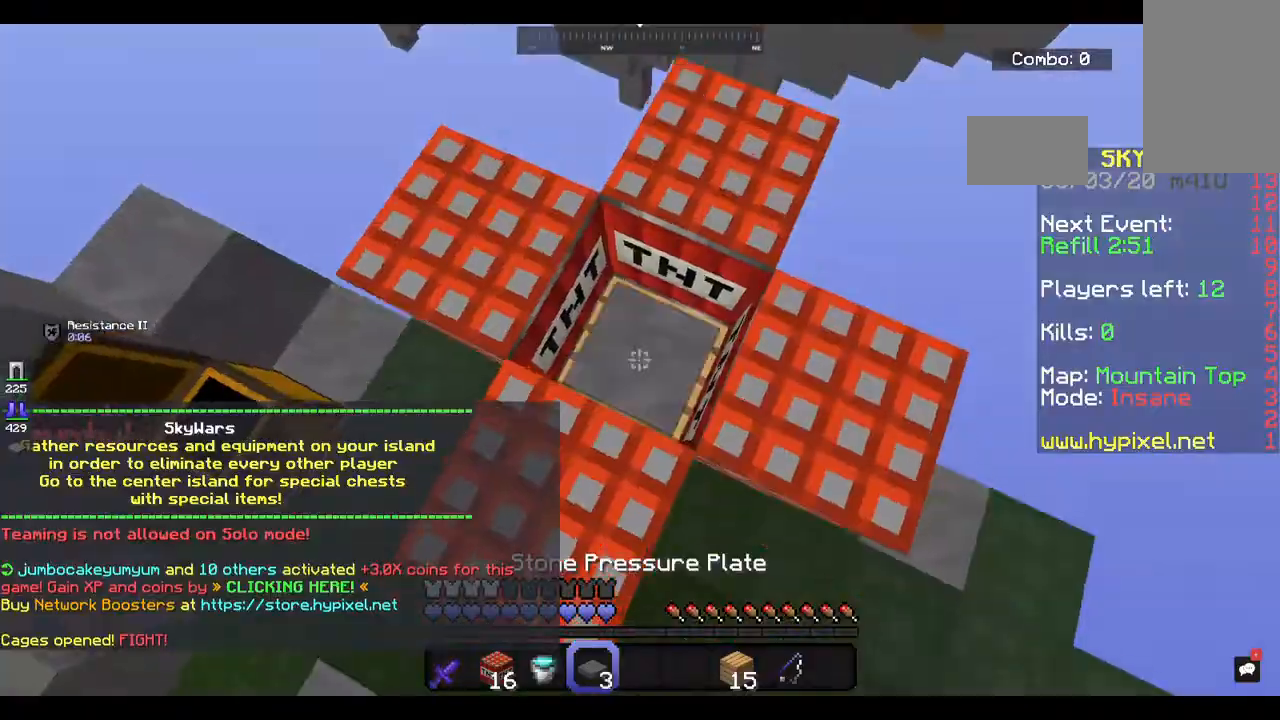
{"keys": [], "mouse": [], "events": [[100, "mouse_right", "up"], [233, "w", "up"]]}
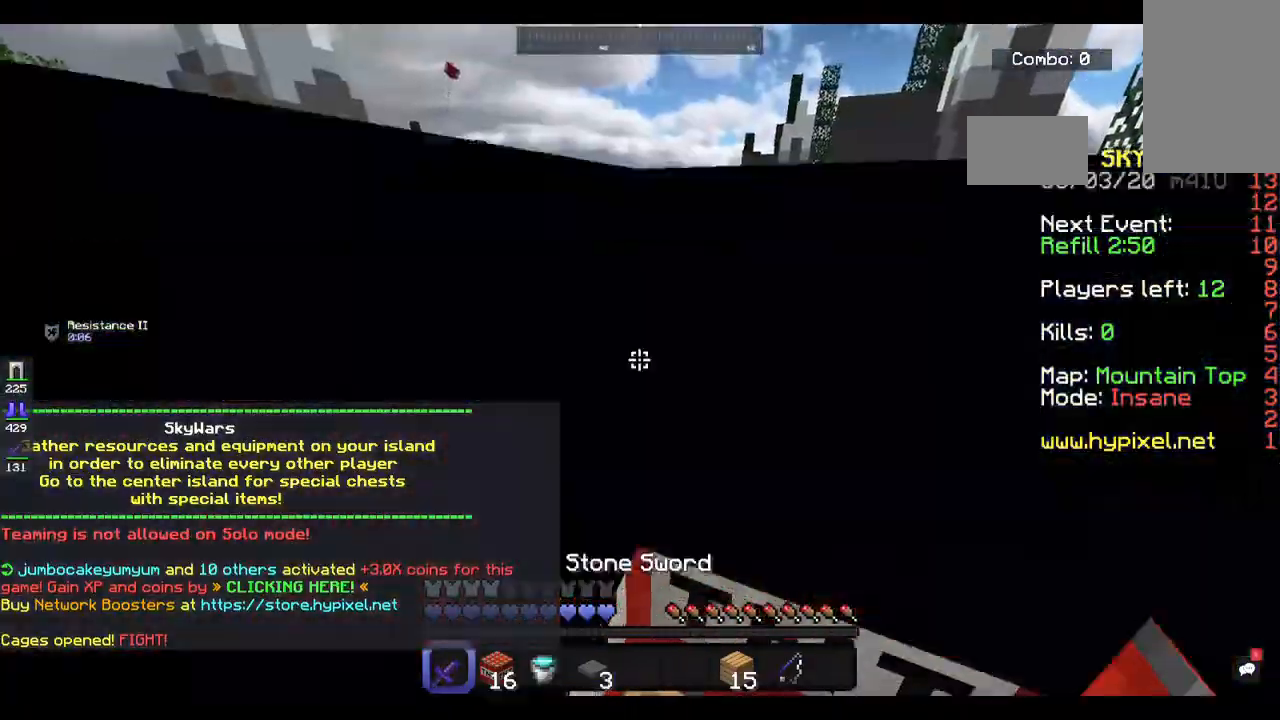
{"keys": ["space"], "mouse": [], "events": [[300, "space", "down"], [300, "w", "down"], [400, "w", "up"]]}
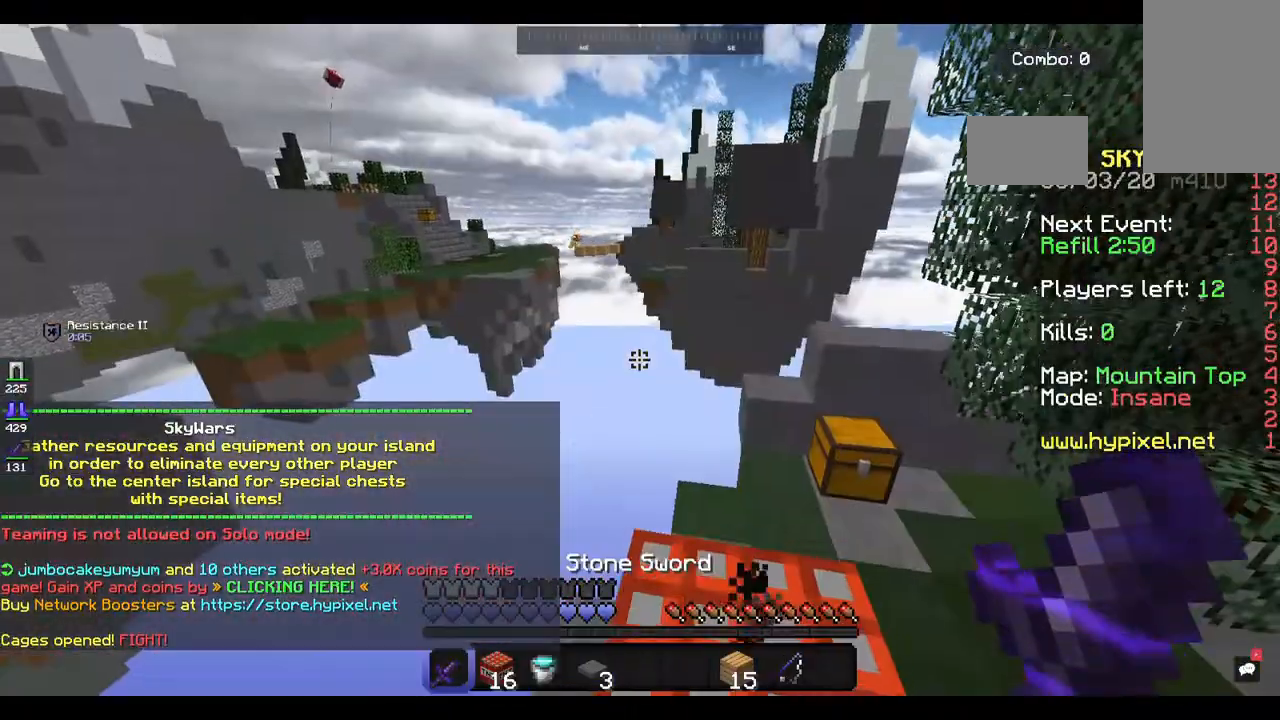
{"keys": ["space"], "mouse": [], "events": []}
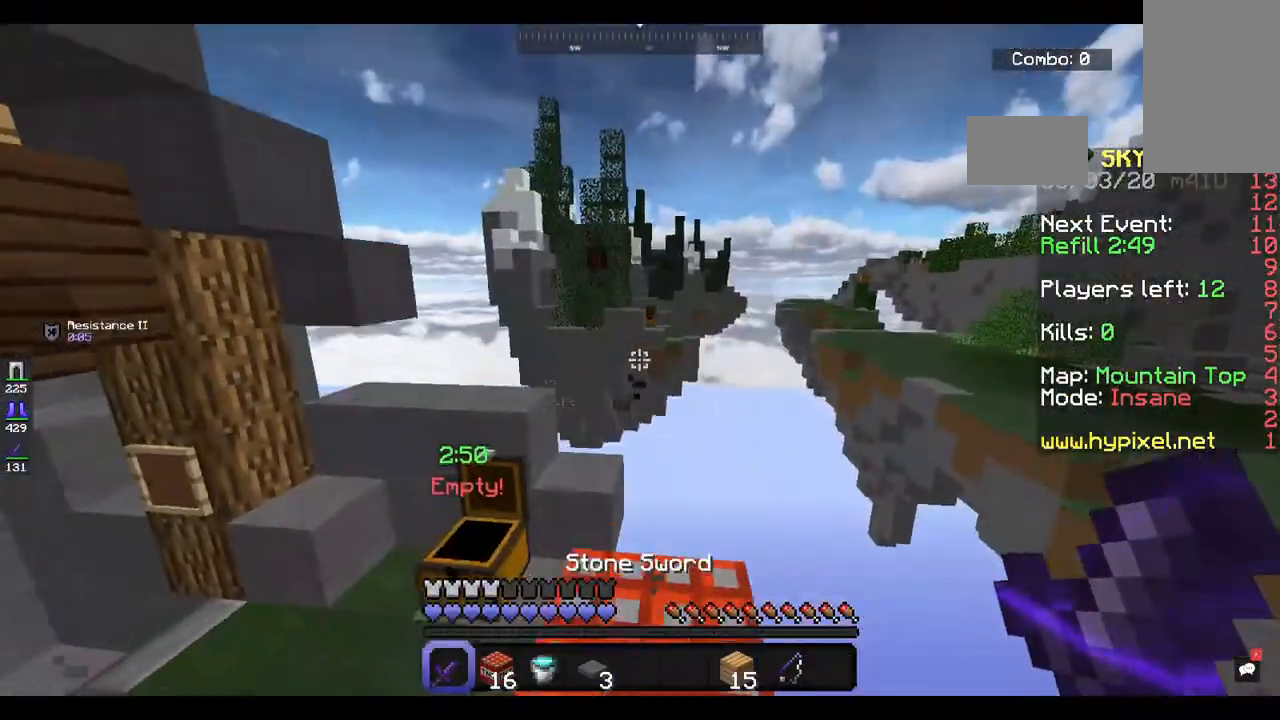
{"keys": [], "mouse": [], "events": [[333, "space", "up"]]}